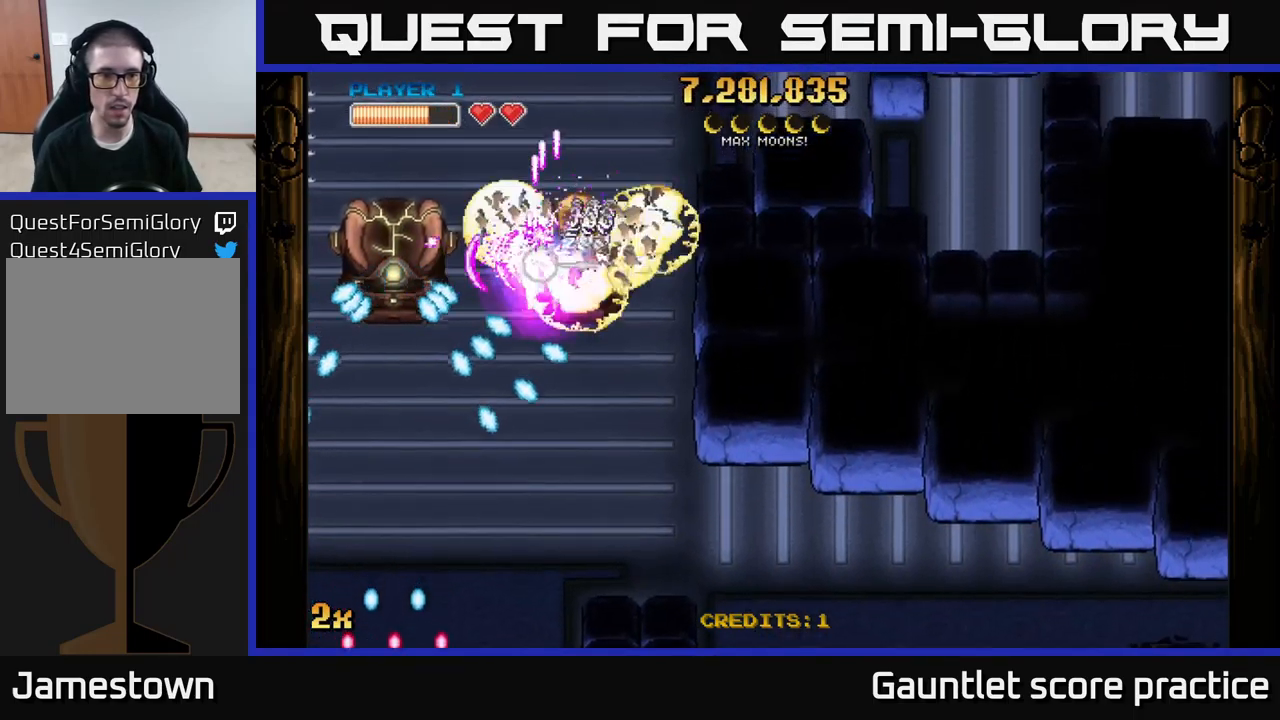
Gameplay with a controller (Xbox layout); each line is a JSON object with the inputs held at the frame after it. "events" lists button and stick changes between this image and that frame as [ms after this image, input, new state], when the widget could be followed in between.
{"buttons": ["A"], "left_stick": "center", "right_stick": "center", "events": [[117, "left_stick", "down-right"], [334, "left_stick", "left"], [500, "left_stick", "center"]]}
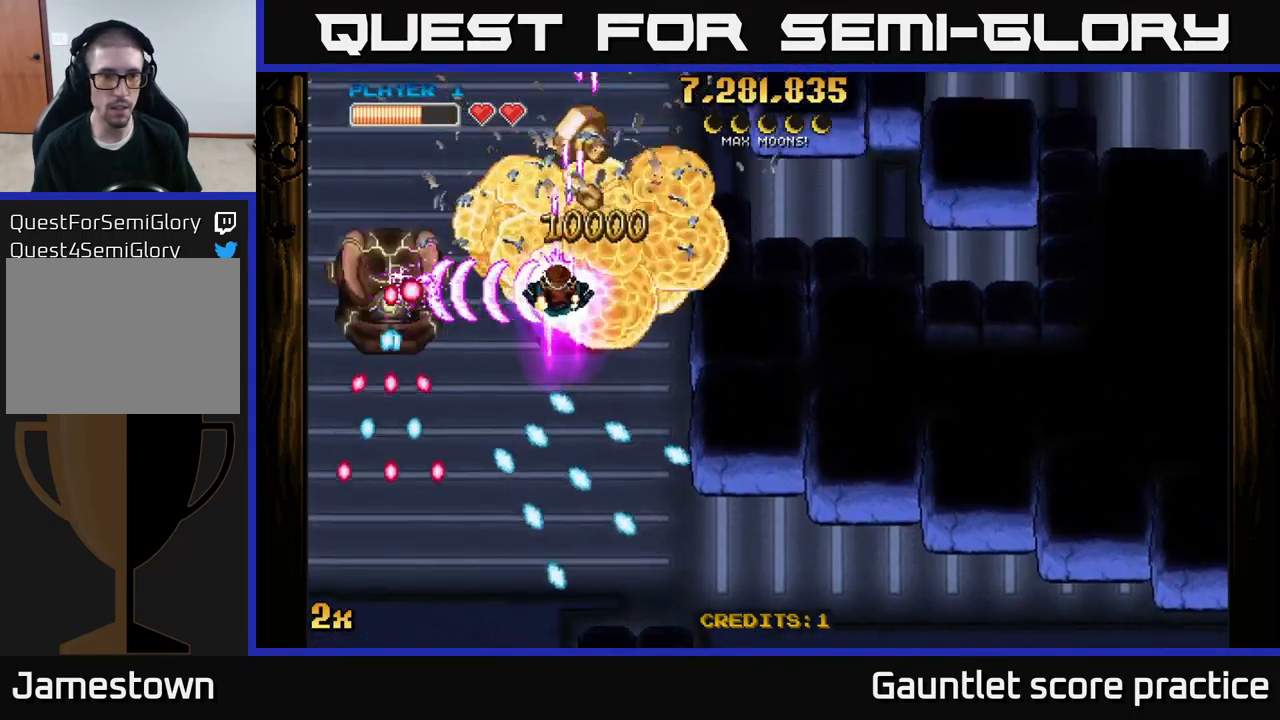
{"buttons": ["A"], "left_stick": "up-right", "right_stick": "center", "events": [[184, "left_stick", "down"], [317, "left_stick", "right"], [417, "left_stick", "up-right"]]}
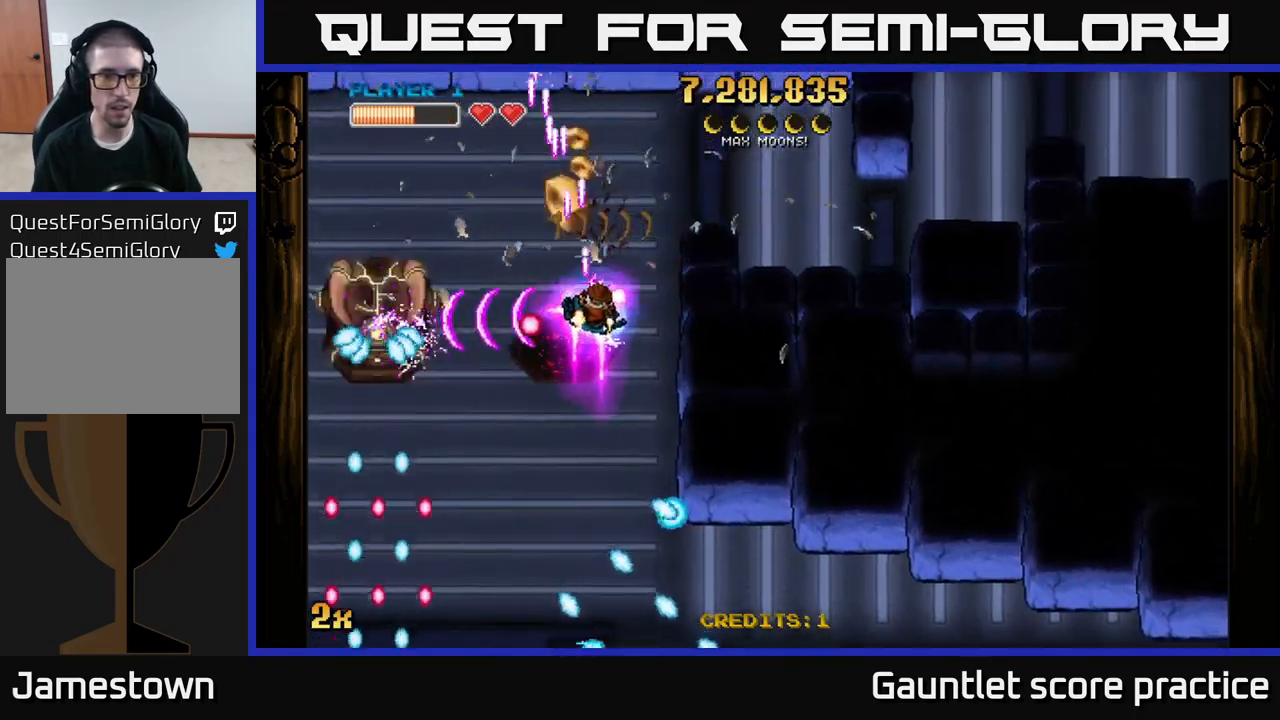
{"buttons": ["A"], "left_stick": "down-right", "right_stick": "center", "events": [[67, "left_stick", "up"], [184, "left_stick", "left"], [234, "left_stick", "down-left"], [484, "left_stick", "down-right"]]}
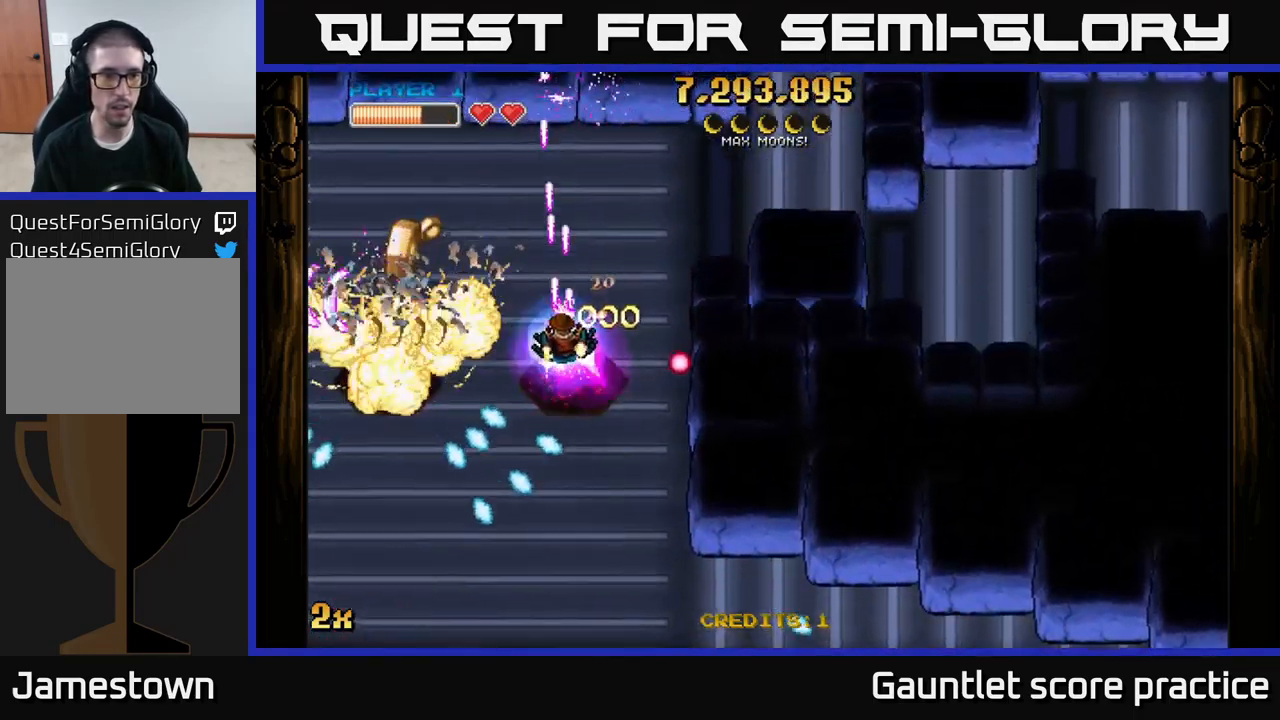
{"buttons": ["A"], "left_stick": "left", "right_stick": "center", "events": [[134, "left_stick", "up-right"], [217, "left_stick", "left"]]}
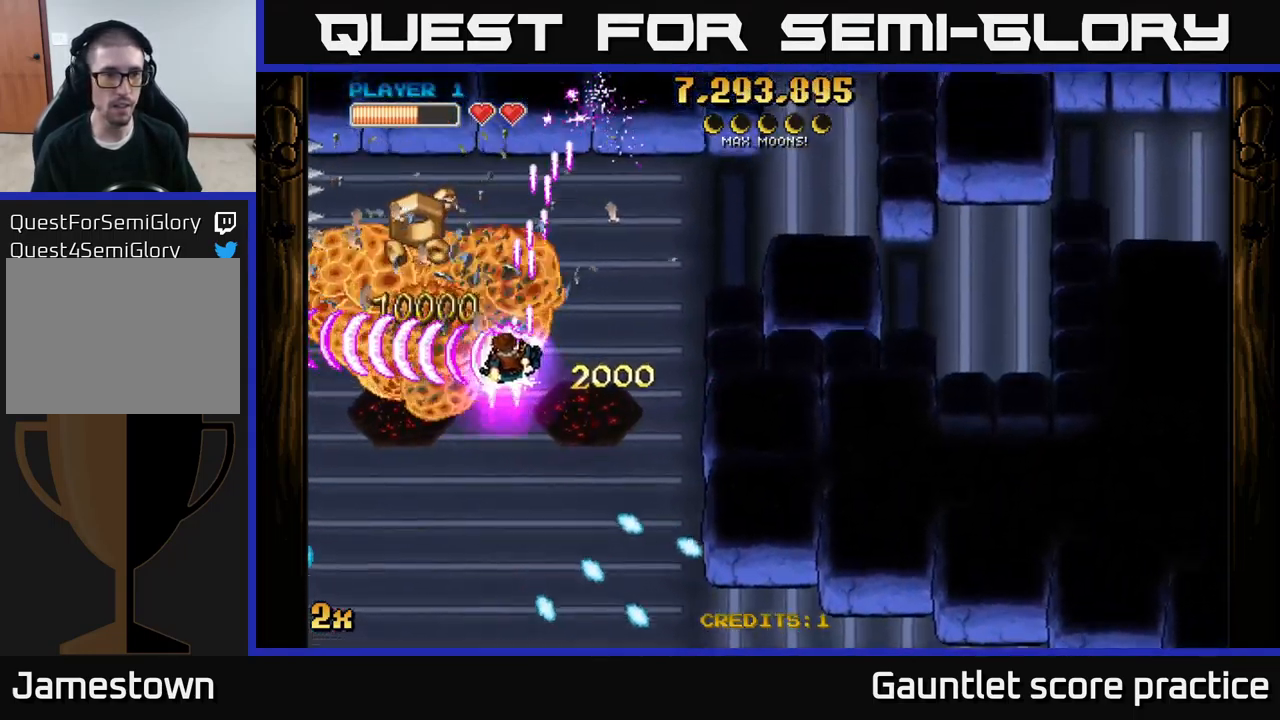
{"buttons": ["A"], "left_stick": "right", "right_stick": "center", "events": [[100, "left_stick", "up-left"], [217, "X", "down"], [300, "left_stick", "up-right"], [334, "X", "up"], [450, "left_stick", "right"]]}
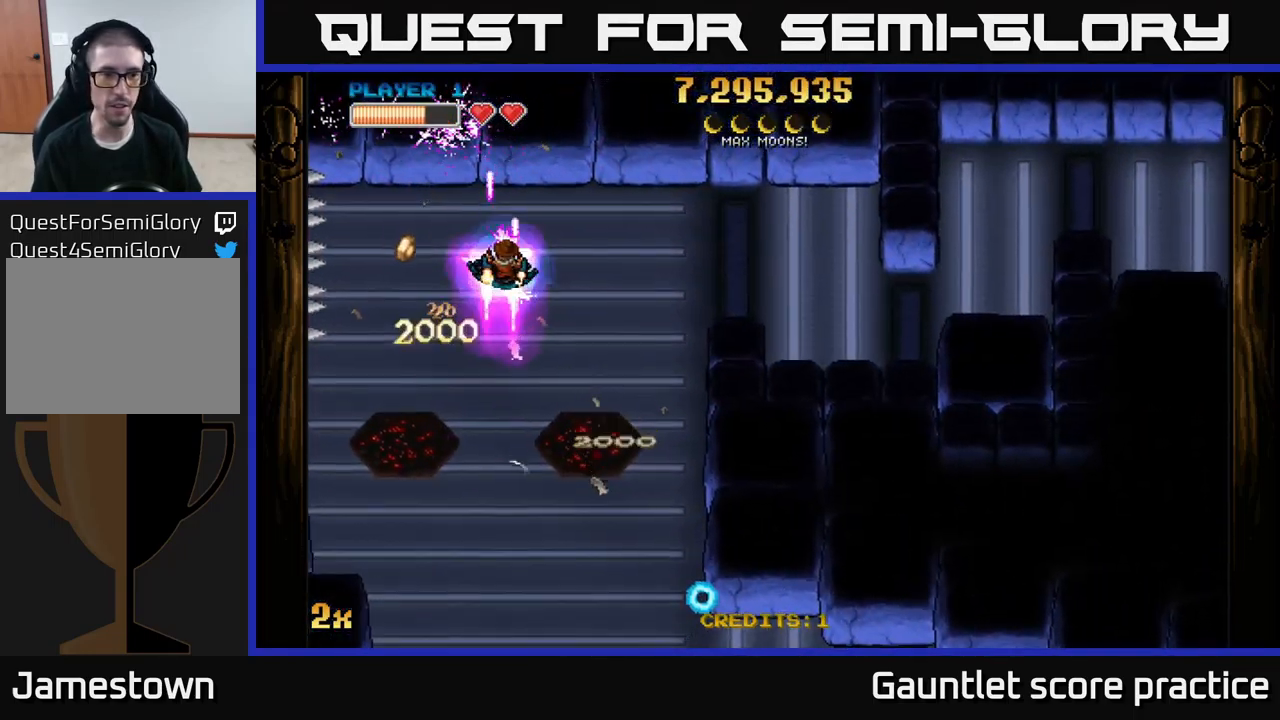
{"buttons": ["A"], "left_stick": "right", "right_stick": "center", "events": [[167, "left_stick", "down-left"], [350, "left_stick", "right"]]}
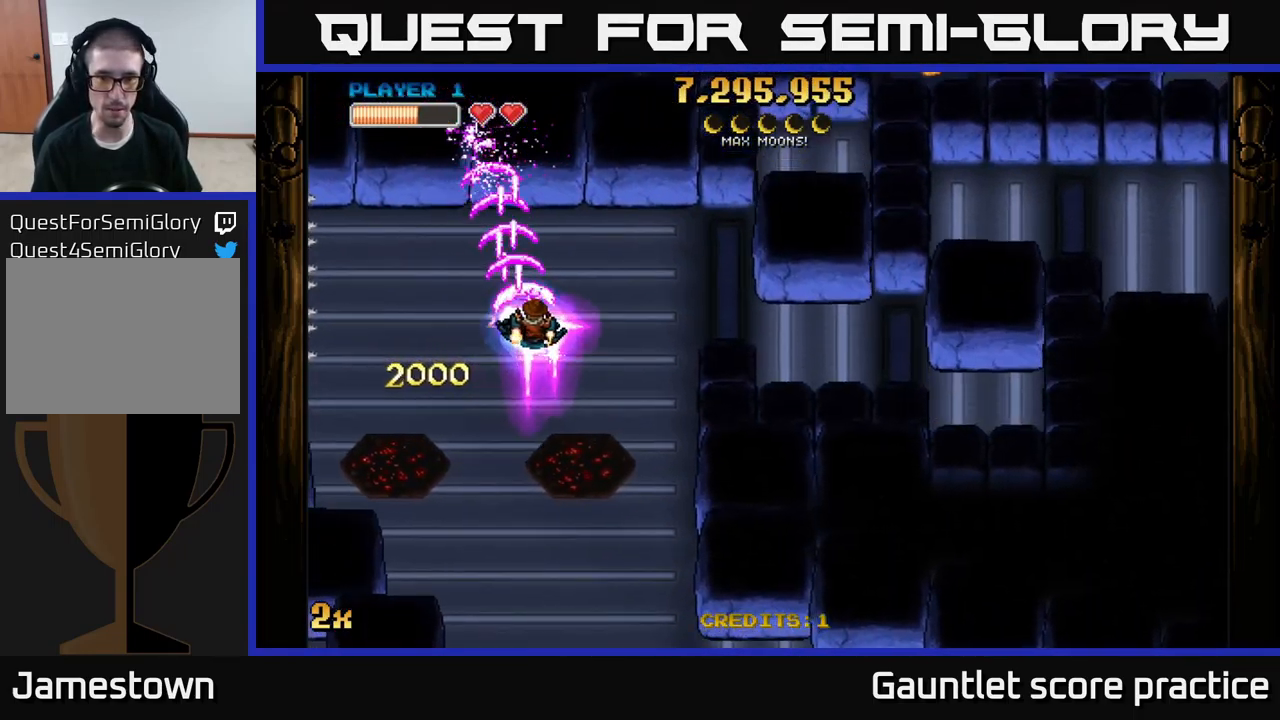
{"buttons": ["A"], "left_stick": "right", "right_stick": "center", "events": [[317, "X", "down"], [451, "X", "up"]]}
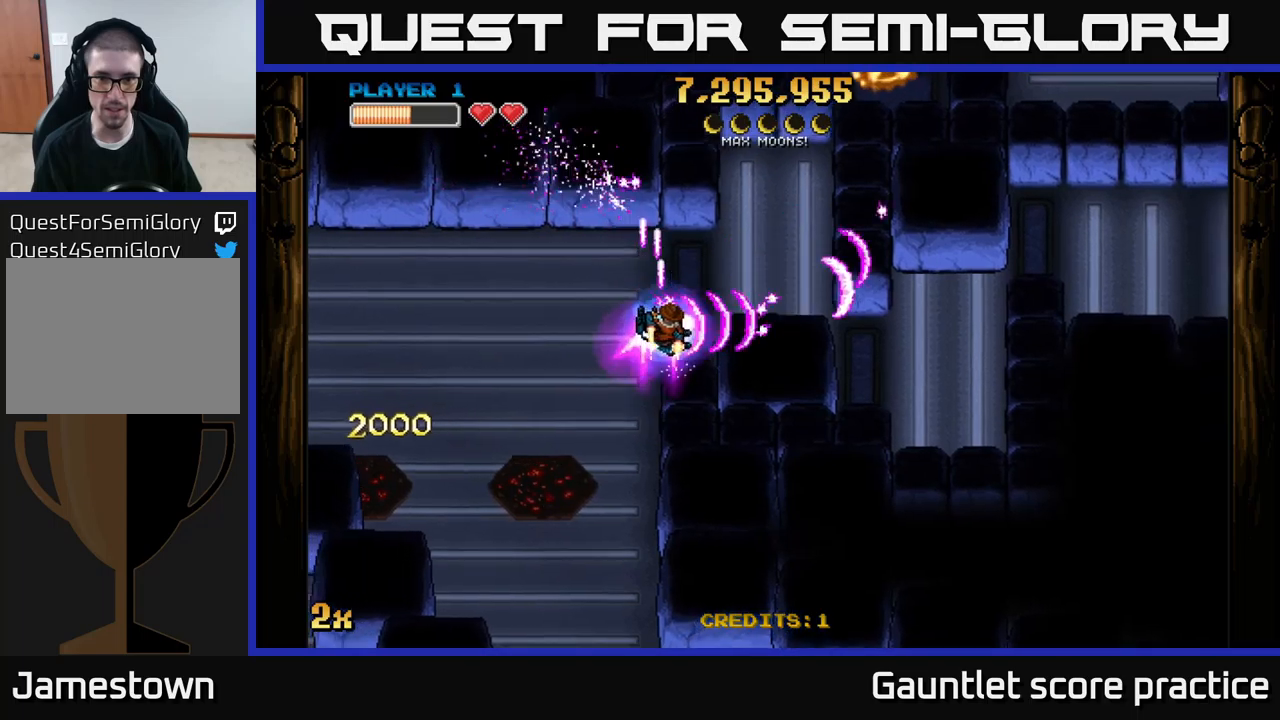
{"buttons": ["A"], "left_stick": "right", "right_stick": "center", "events": [[33, "left_stick", "down-right"], [383, "left_stick", "right"]]}
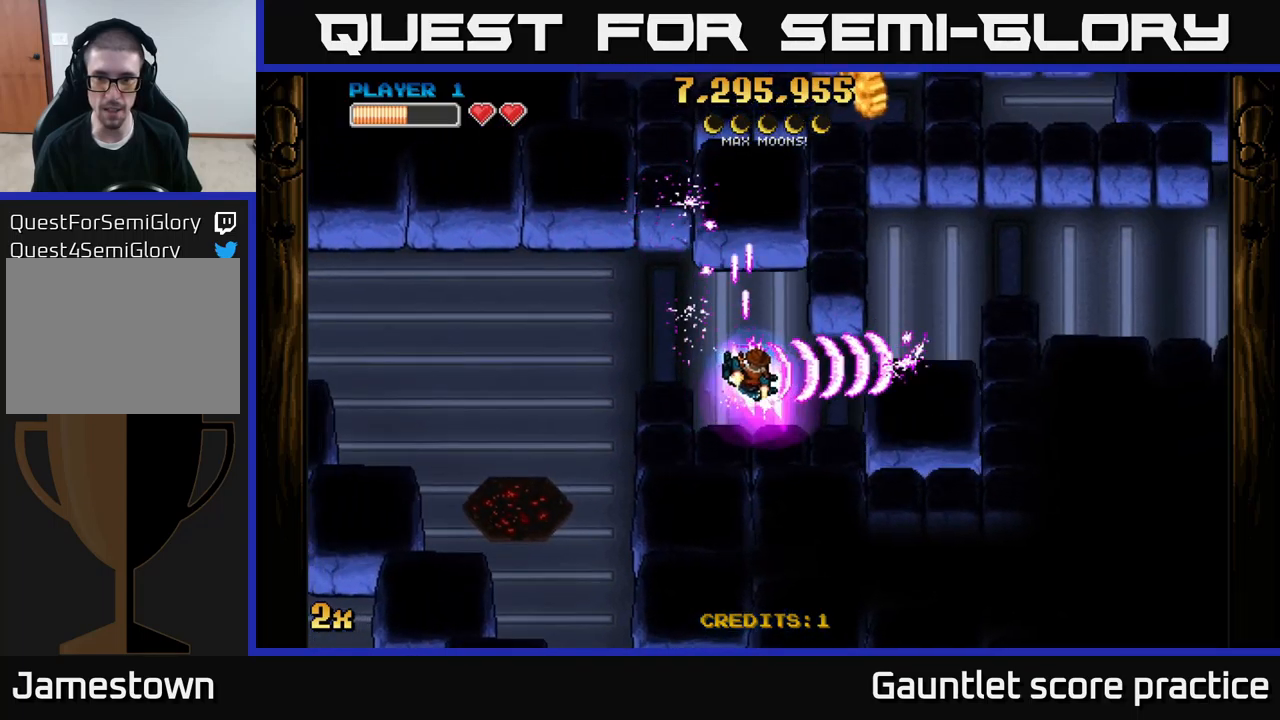
{"buttons": ["A"], "left_stick": "right", "right_stick": "center", "events": []}
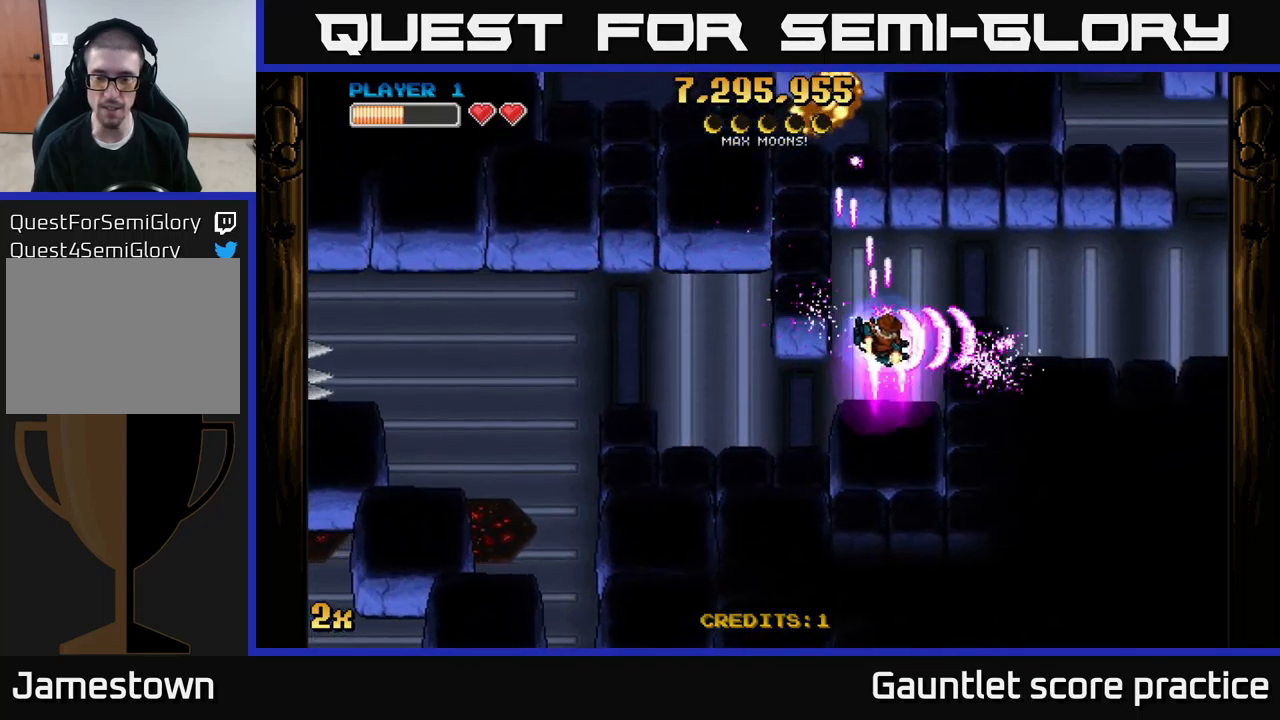
{"buttons": ["A"], "left_stick": "right", "right_stick": "center", "events": []}
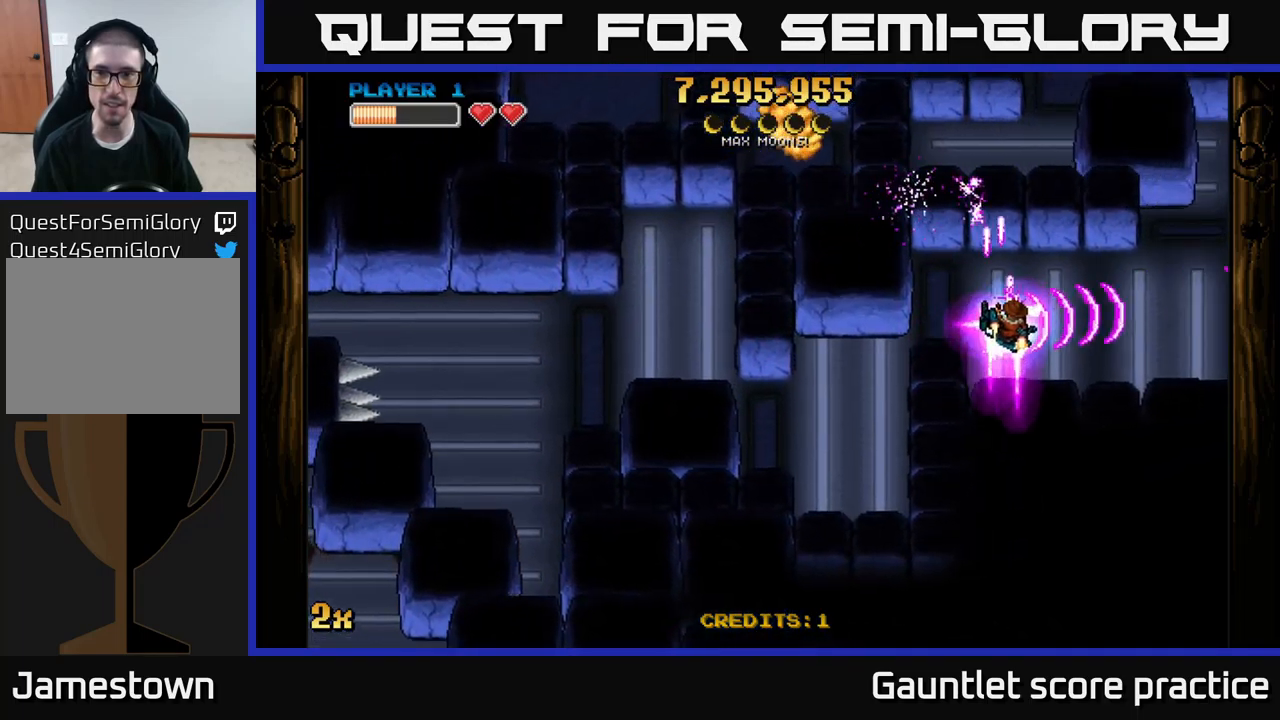
{"buttons": ["A"], "left_stick": "up-right", "right_stick": "center", "events": [[250, "left_stick", "up-right"]]}
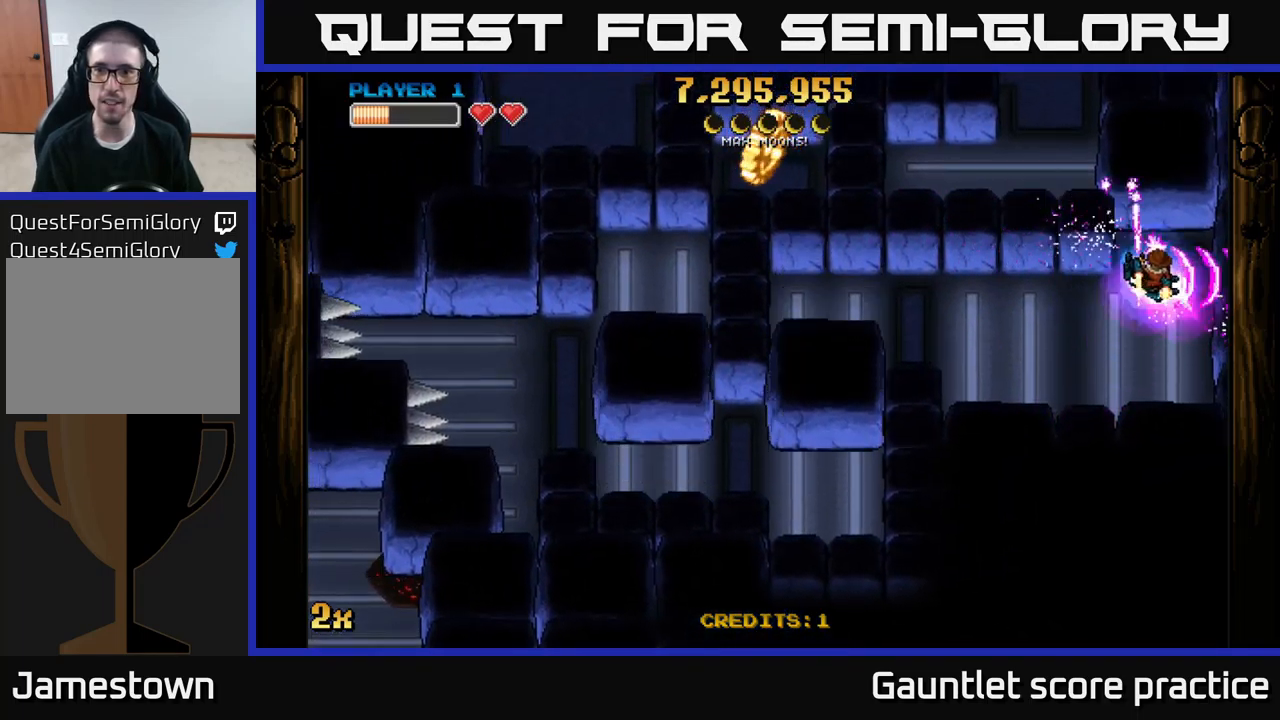
{"buttons": ["A", "X"], "left_stick": "left", "right_stick": "center", "events": [[83, "left_stick", "up"], [267, "left_stick", "up-left"], [400, "left_stick", "left"], [433, "X", "down"]]}
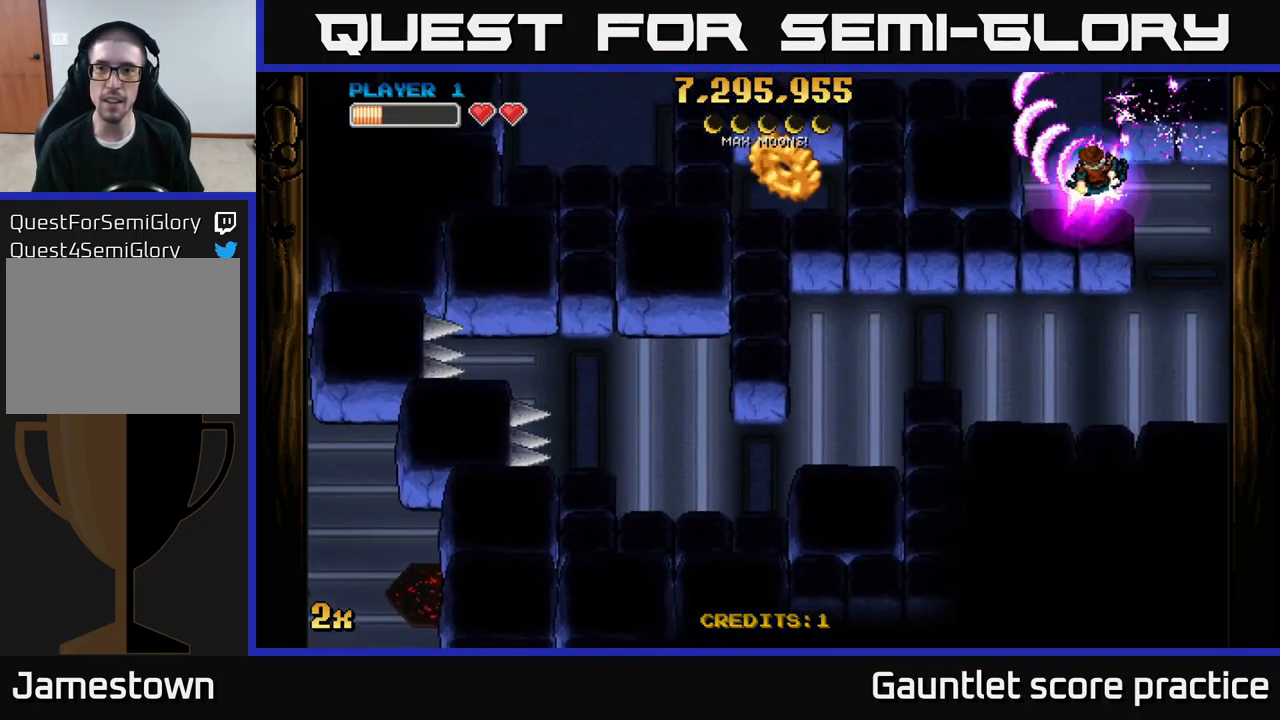
{"buttons": ["A"], "left_stick": "down-left", "right_stick": "center", "events": [[67, "X", "up"], [217, "left_stick", "up"], [300, "left_stick", "center"], [433, "left_stick", "down-left"]]}
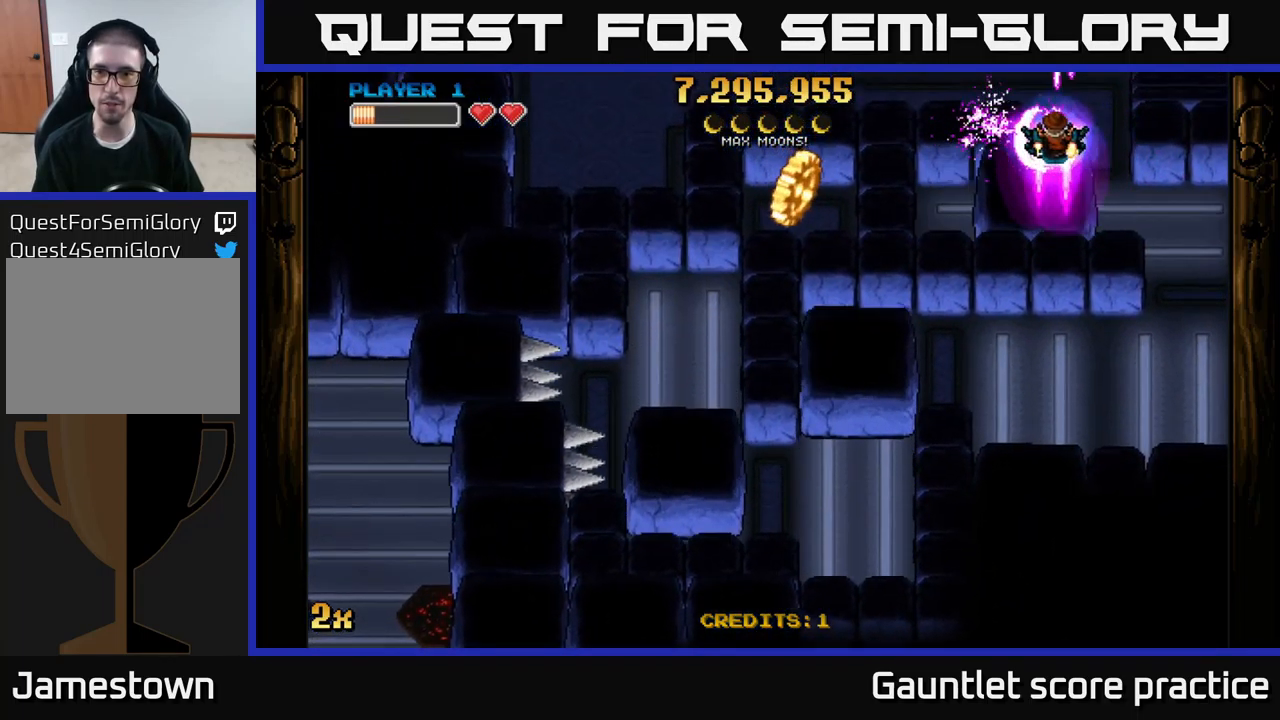
{"buttons": ["A"], "left_stick": "left", "right_stick": "center", "events": [[417, "left_stick", "left"]]}
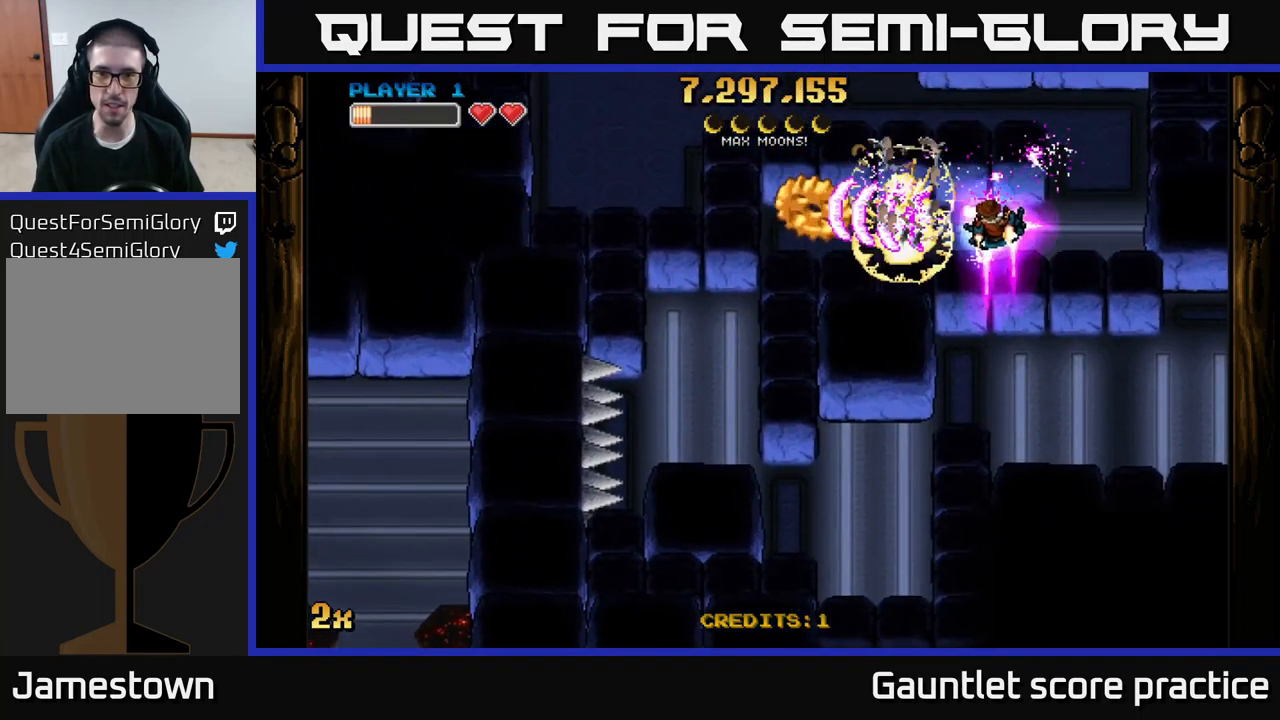
{"buttons": ["A"], "left_stick": "down-left", "right_stick": "center", "events": [[17, "left_stick", "up-left"], [117, "left_stick", "center"], [483, "left_stick", "down-left"]]}
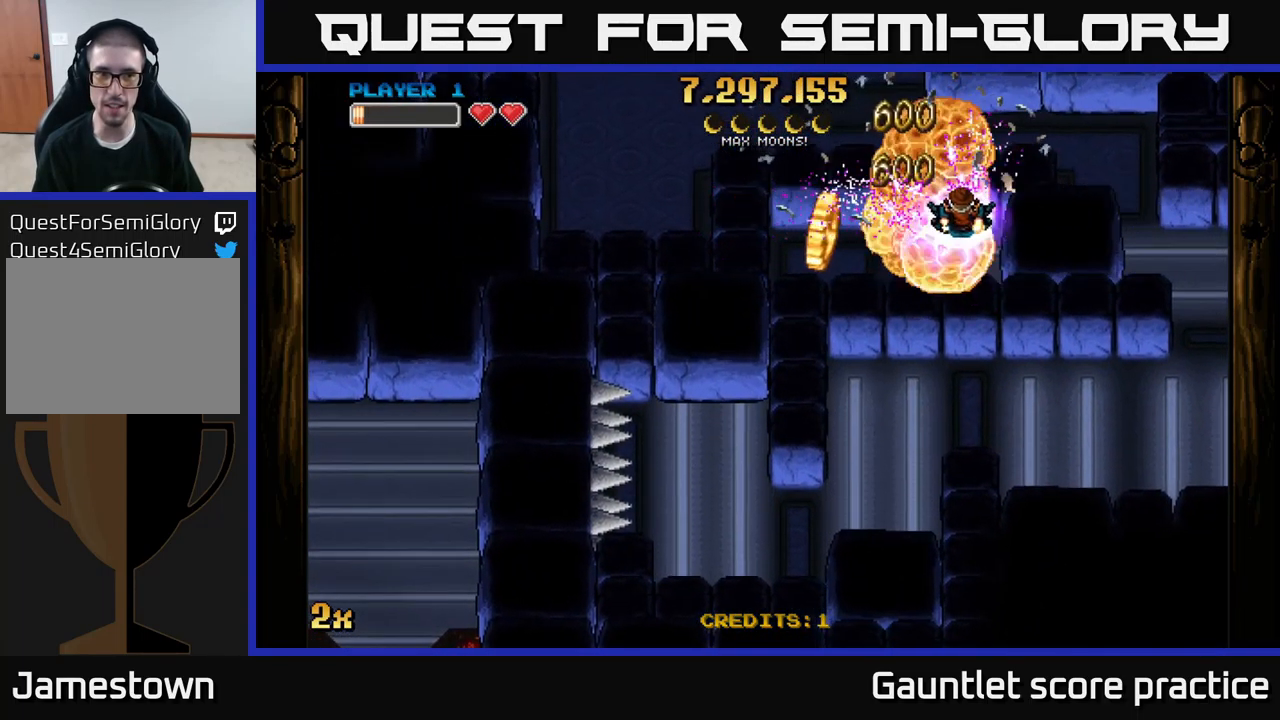
{"buttons": ["A"], "left_stick": "left", "right_stick": "center", "events": [[50, "left_stick", "center"], [483, "left_stick", "left"]]}
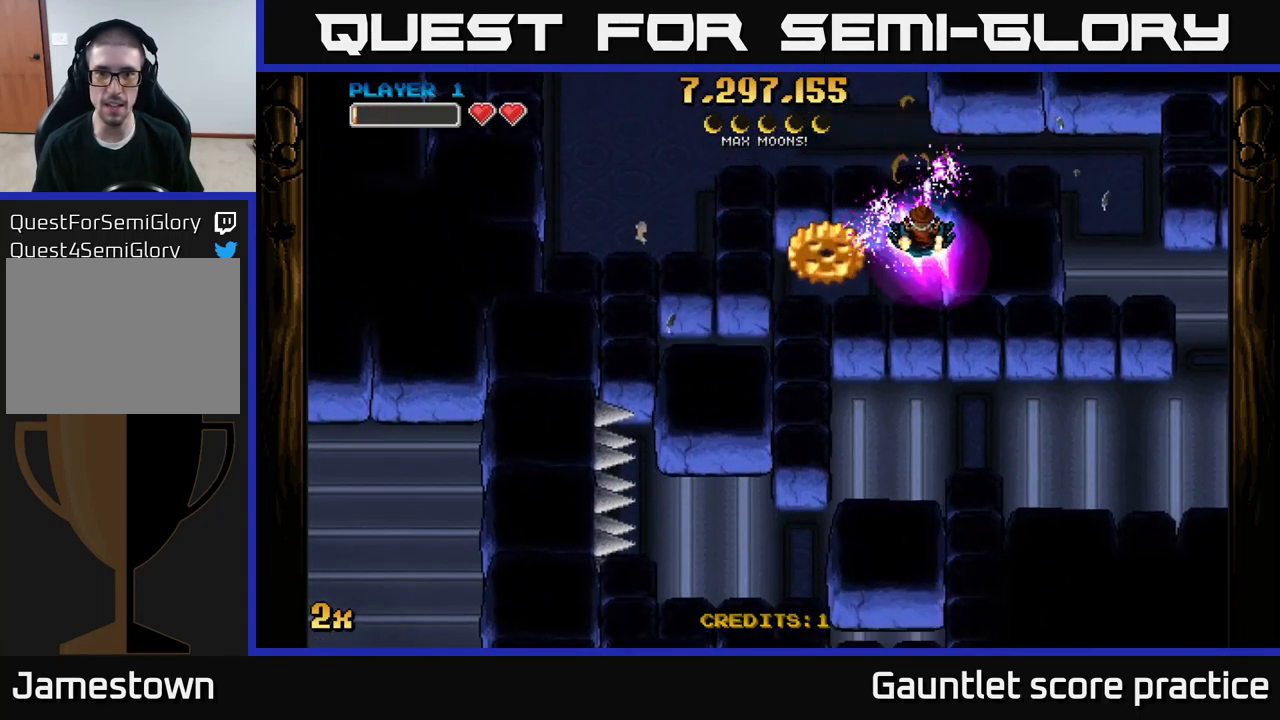
{"buttons": ["A"], "left_stick": "right", "right_stick": "center", "events": [[117, "left_stick", "down-left"], [300, "left_stick", "right"]]}
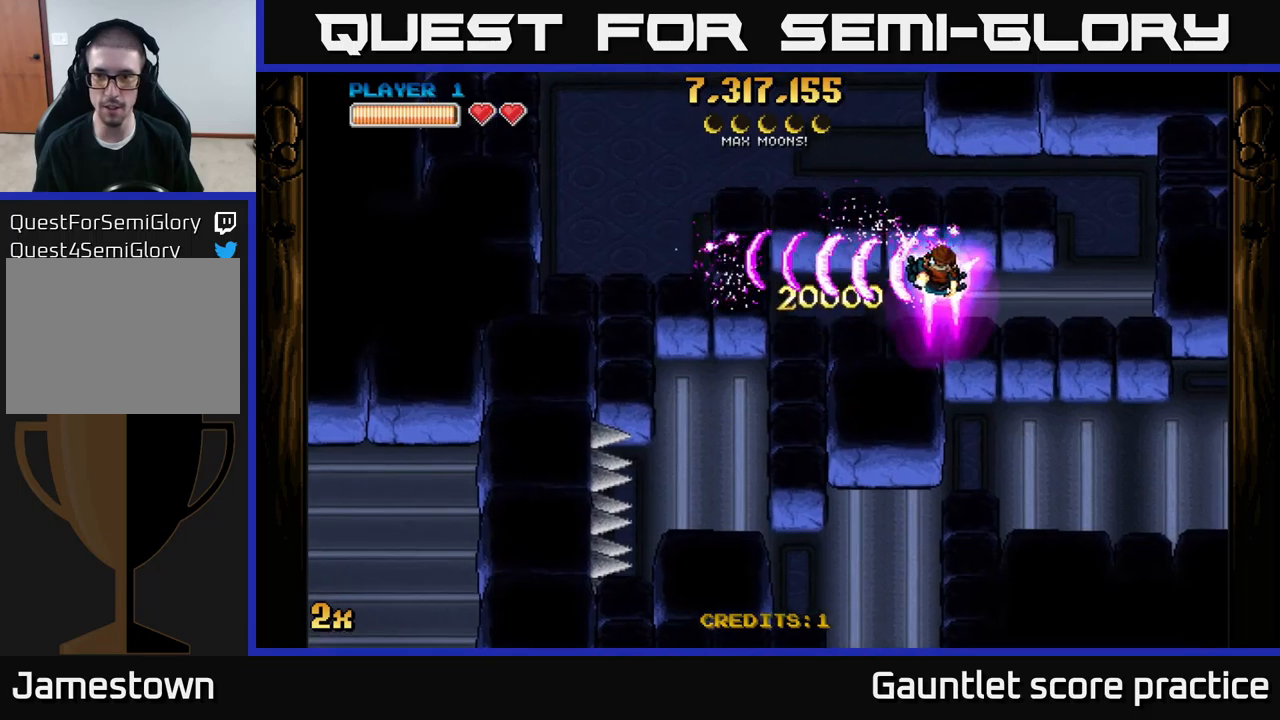
{"buttons": ["A"], "left_stick": "up-right", "right_stick": "center", "events": [[467, "left_stick", "up-right"]]}
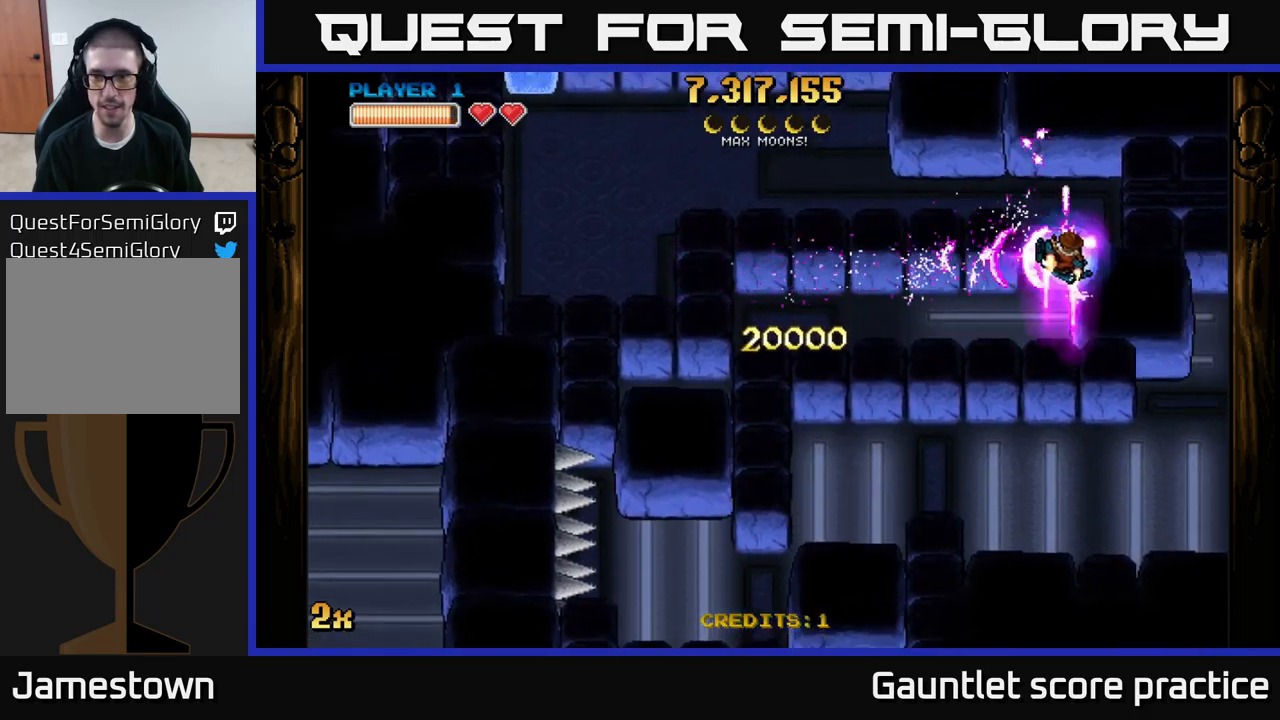
{"buttons": ["A"], "left_stick": "left", "right_stick": "center", "events": [[133, "left_stick", "up-left"], [200, "left_stick", "left"]]}
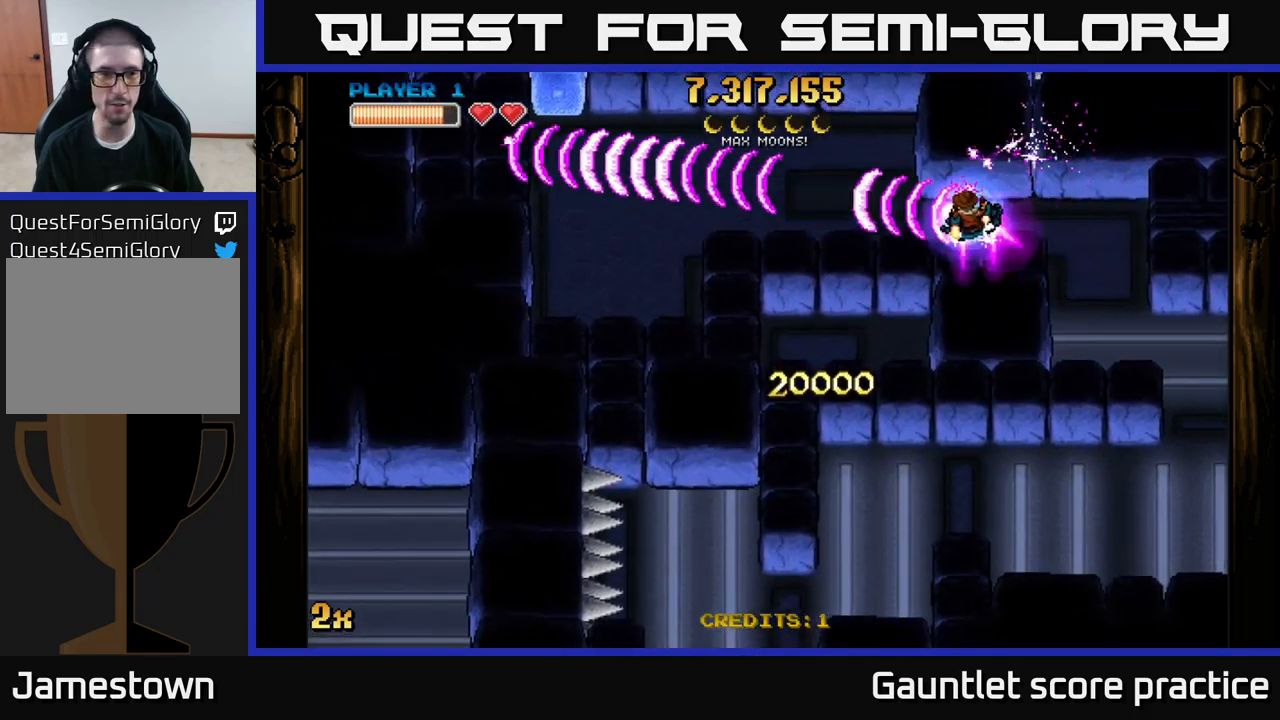
{"buttons": ["A"], "left_stick": "up-left", "right_stick": "center", "events": [[367, "X", "down"], [367, "left_stick", "up-left"], [467, "X", "up"]]}
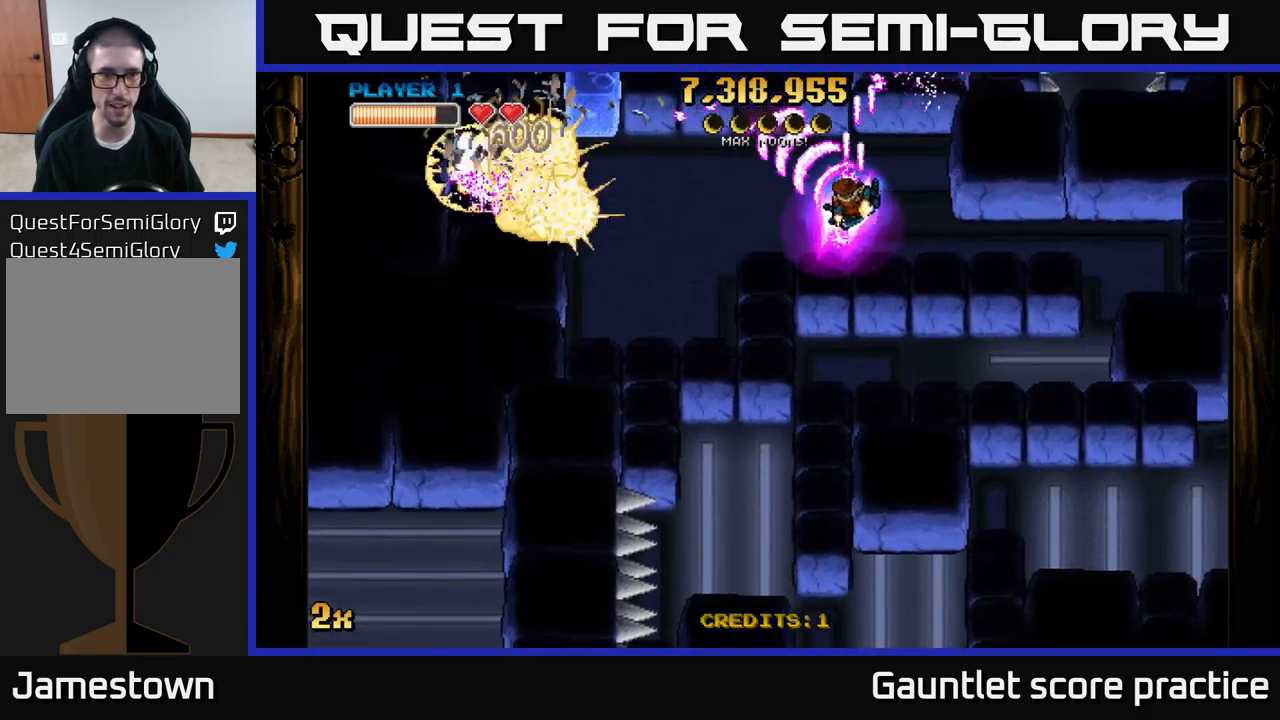
{"buttons": ["A"], "left_stick": "left", "right_stick": "center", "events": [[17, "left_stick", "left"], [333, "X", "down"], [467, "X", "up"]]}
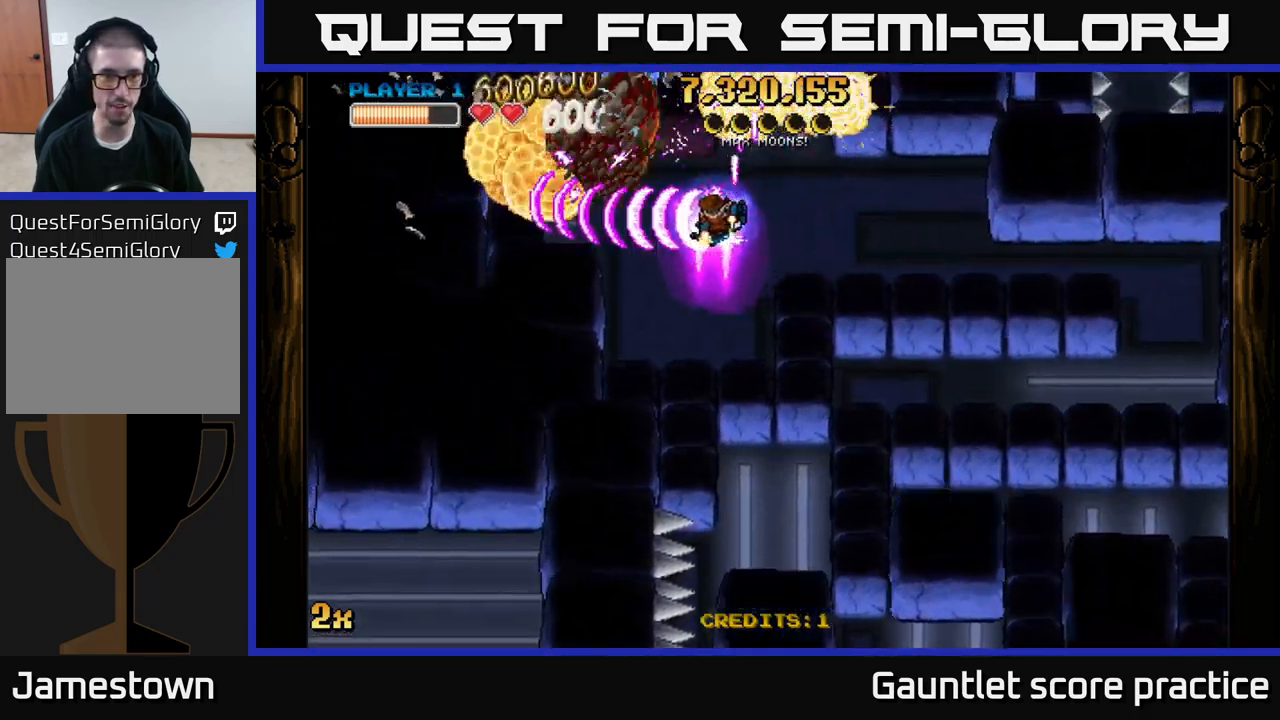
{"buttons": ["A"], "left_stick": "right", "right_stick": "center", "events": [[233, "left_stick", "up-left"], [267, "X", "down"], [383, "X", "up"], [500, "left_stick", "right"]]}
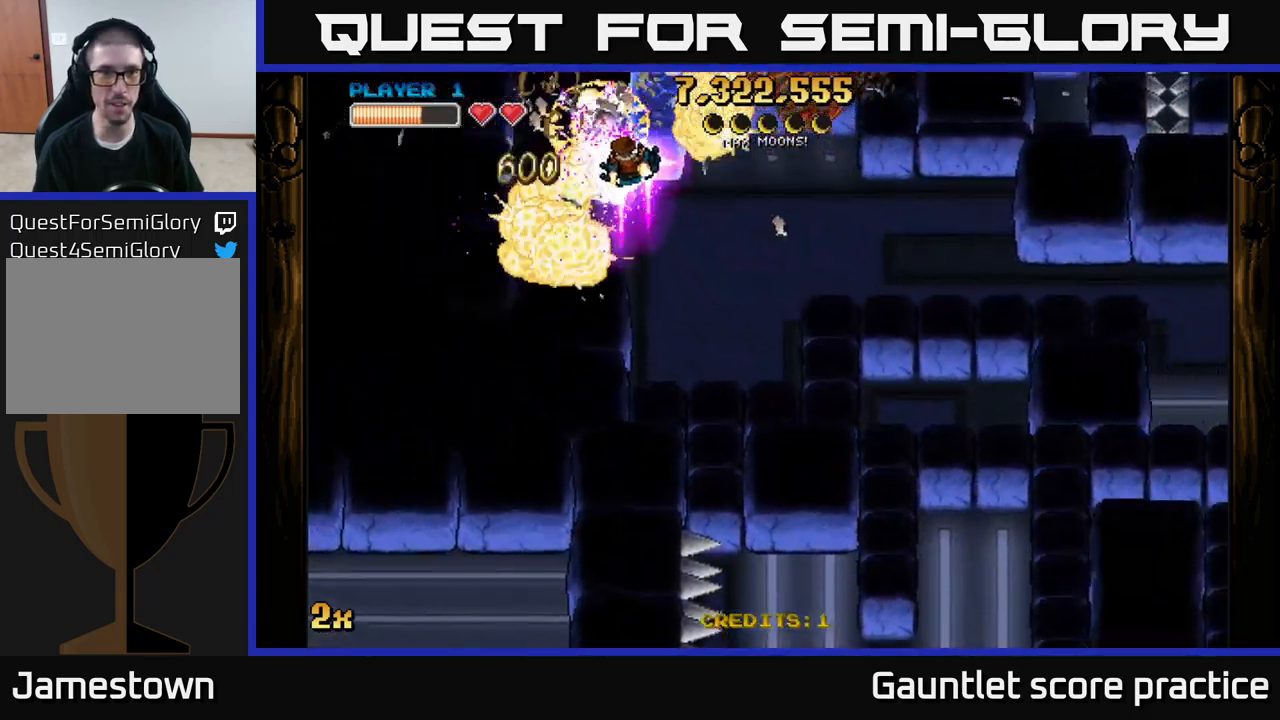
{"buttons": ["A"], "left_stick": "right", "right_stick": "center", "events": []}
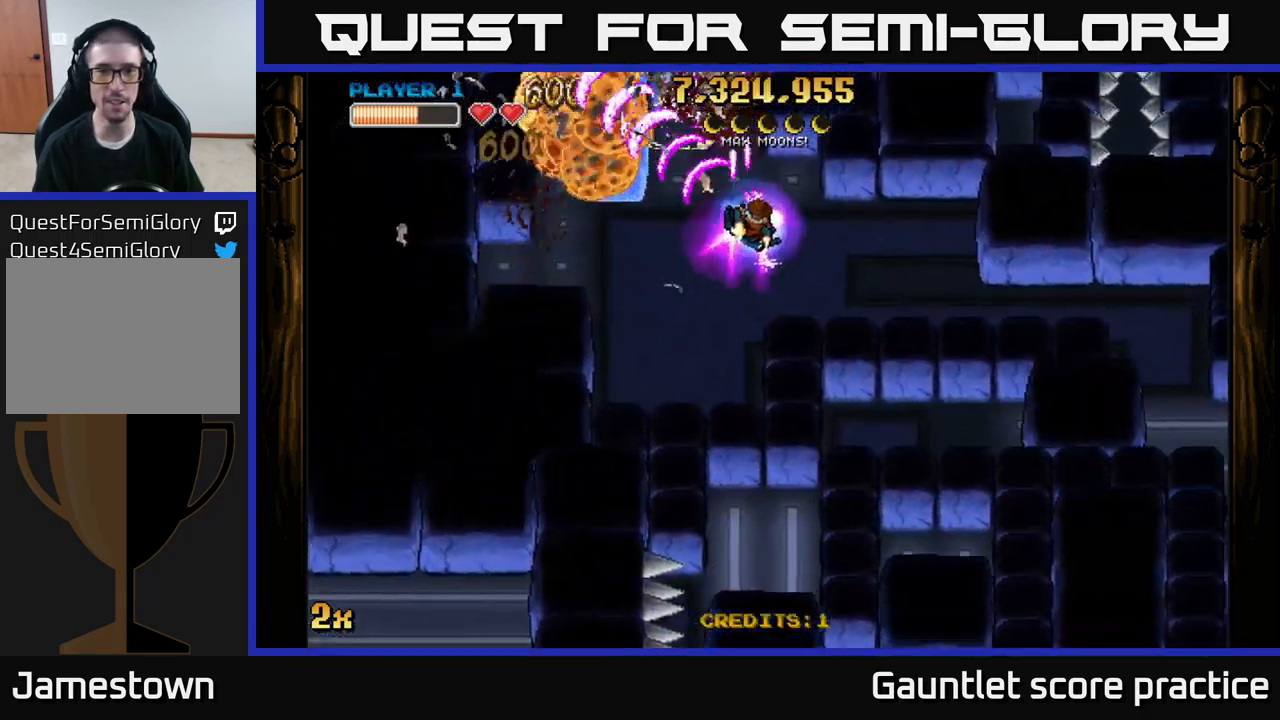
{"buttons": ["A"], "left_stick": "right", "right_stick": "center", "events": [[250, "left_stick", "down"], [500, "left_stick", "right"]]}
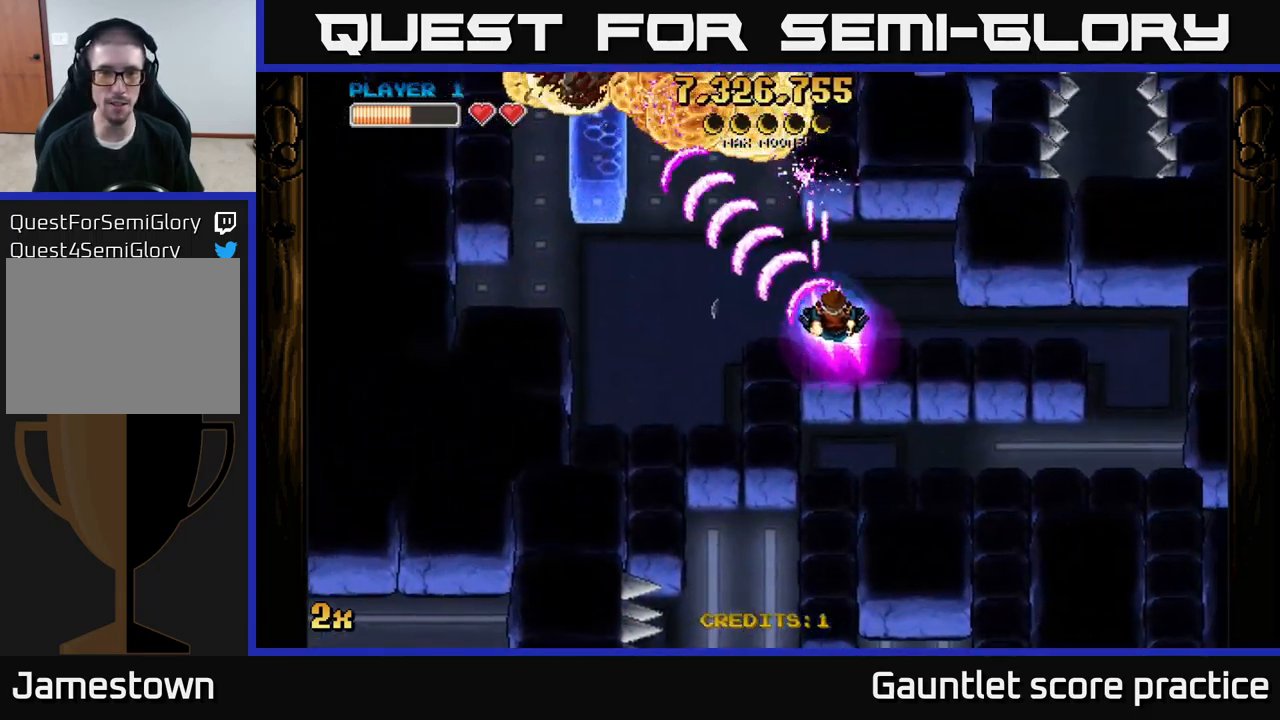
{"buttons": ["A"], "left_stick": "left", "right_stick": "center", "events": [[33, "left_stick", "down"], [50, "left_stick", "left"]]}
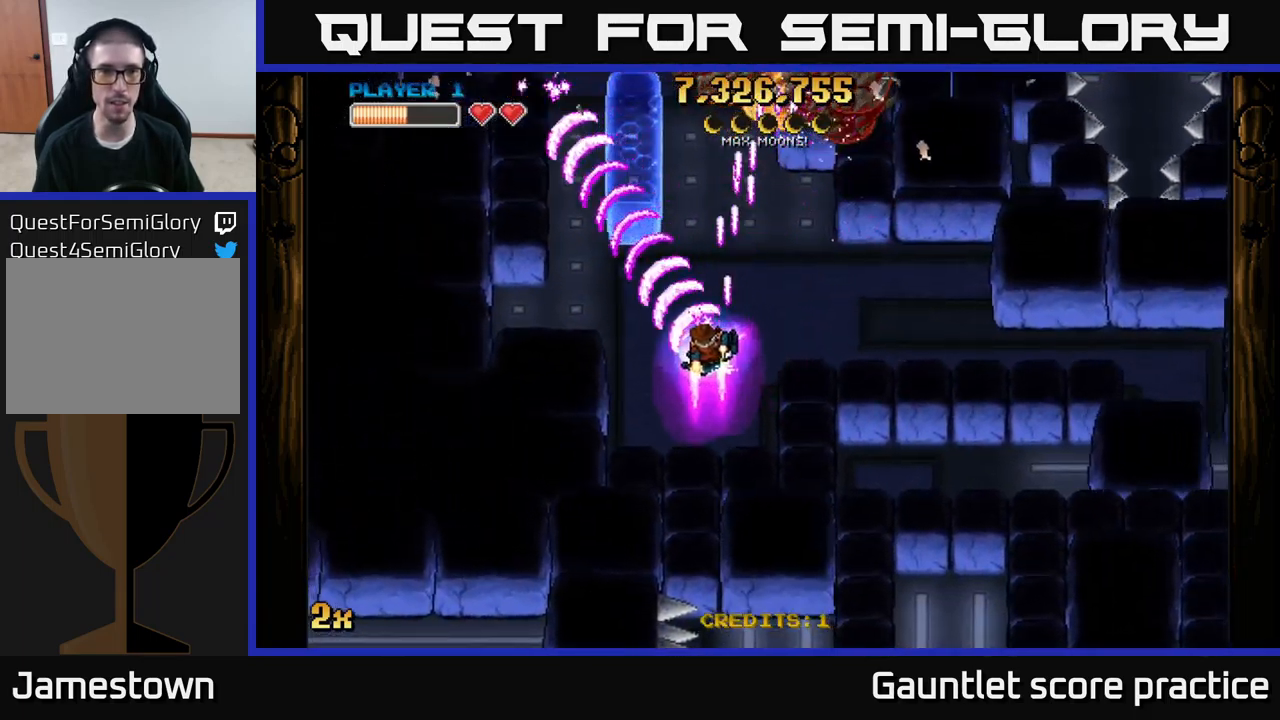
{"buttons": ["A"], "left_stick": "up-right", "right_stick": "center", "events": [[317, "left_stick", "up"], [367, "left_stick", "up-right"]]}
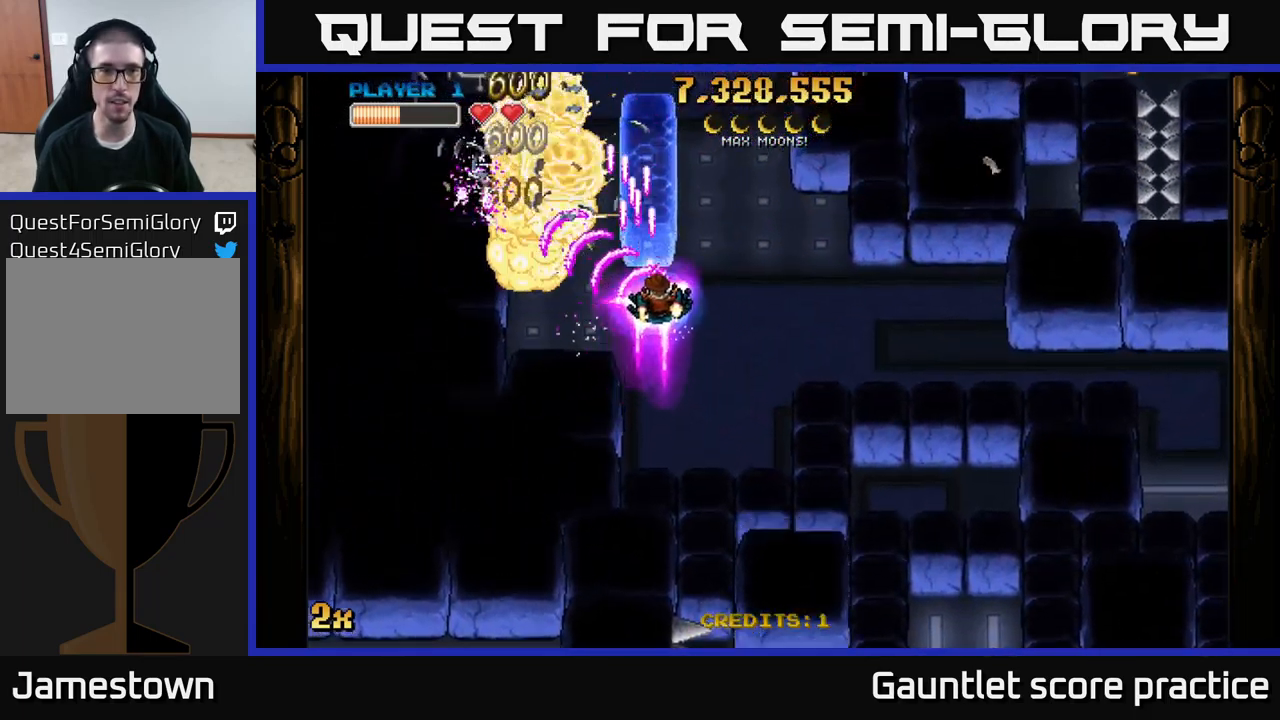
{"buttons": ["A"], "left_stick": "down-right", "right_stick": "center", "events": [[167, "left_stick", "down-right"]]}
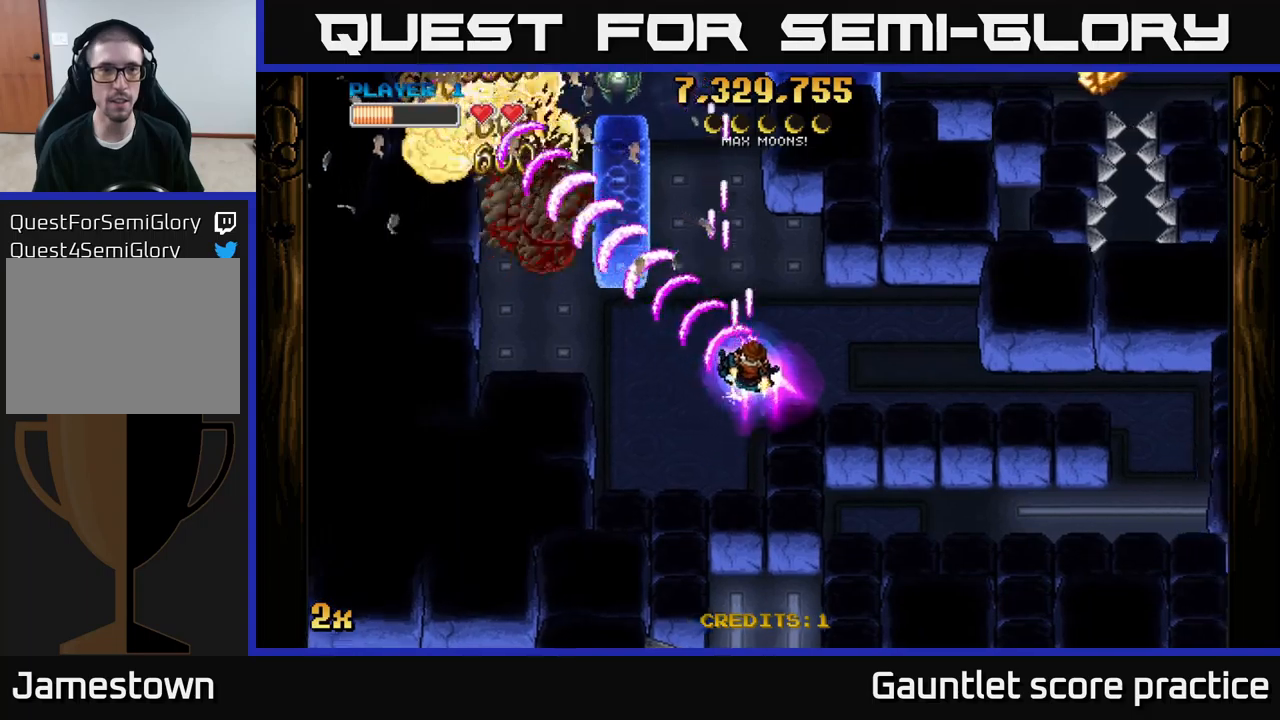
{"buttons": ["A"], "left_stick": "center", "right_stick": "center", "events": [[134, "left_stick", "center"]]}
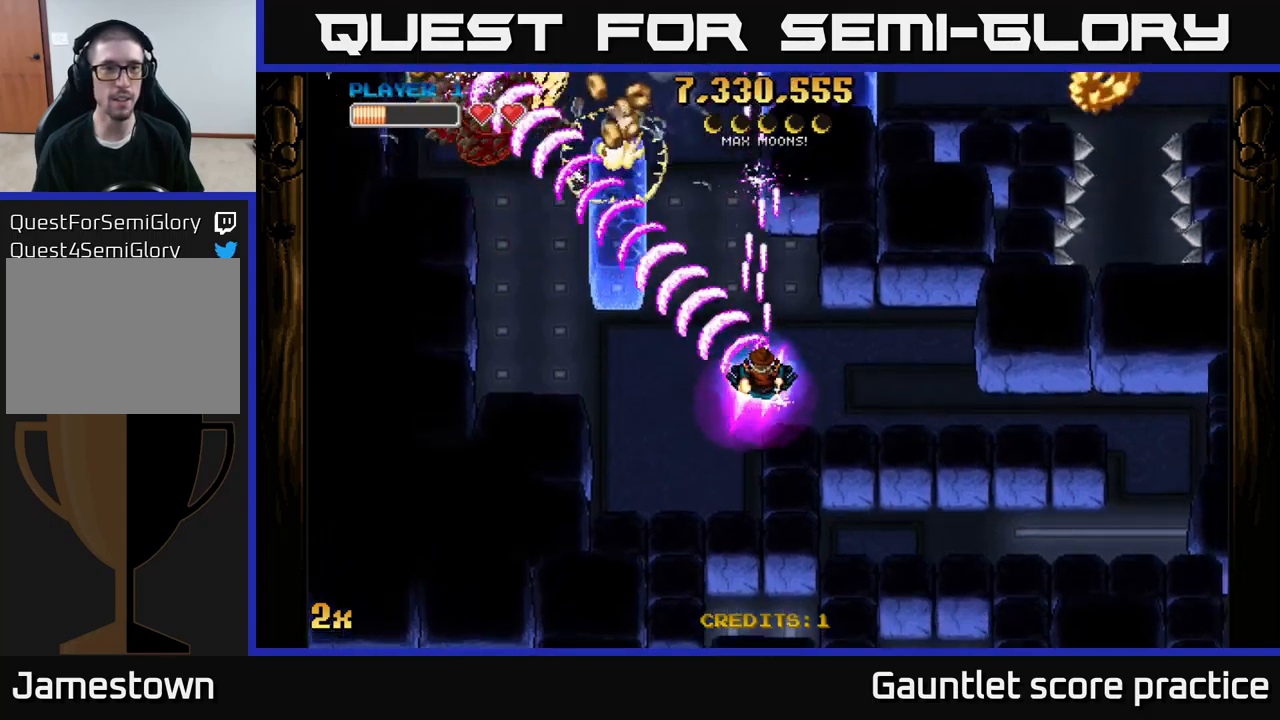
{"buttons": ["A"], "left_stick": "left", "right_stick": "center", "events": [[234, "left_stick", "up-left"], [484, "left_stick", "left"]]}
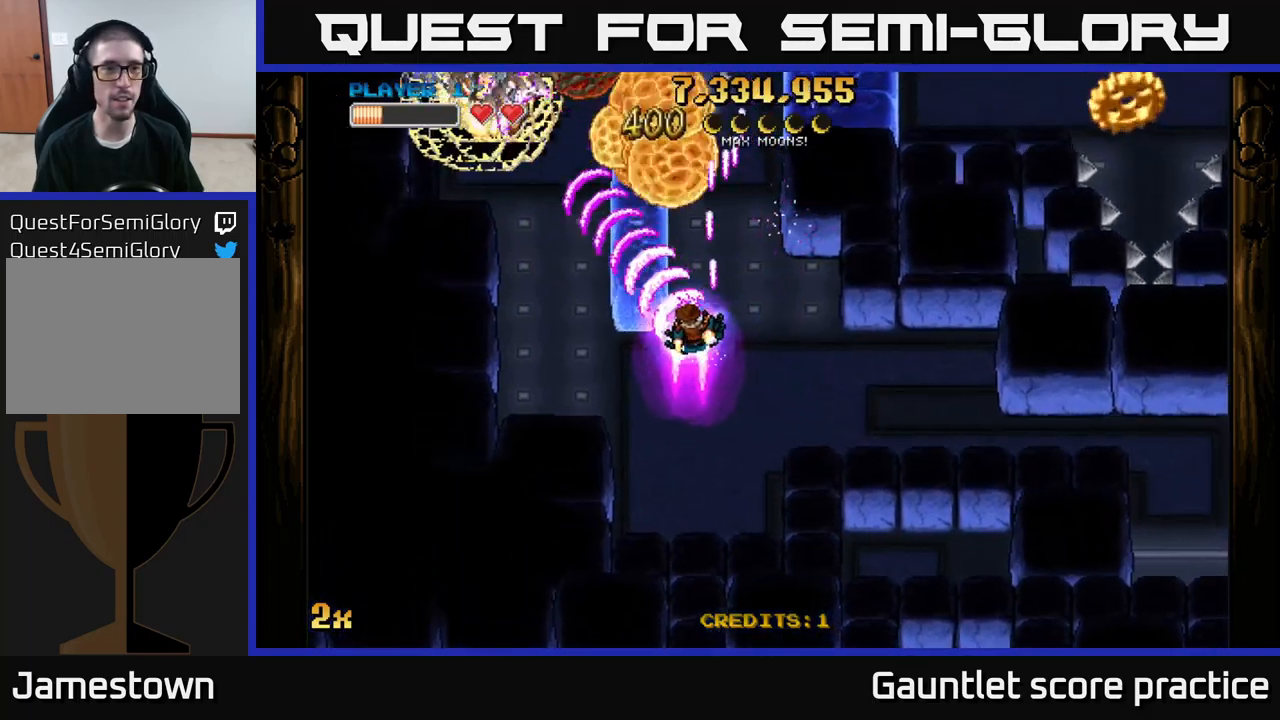
{"buttons": ["A"], "left_stick": "up", "right_stick": "center", "events": [[234, "left_stick", "up-left"], [450, "left_stick", "up"]]}